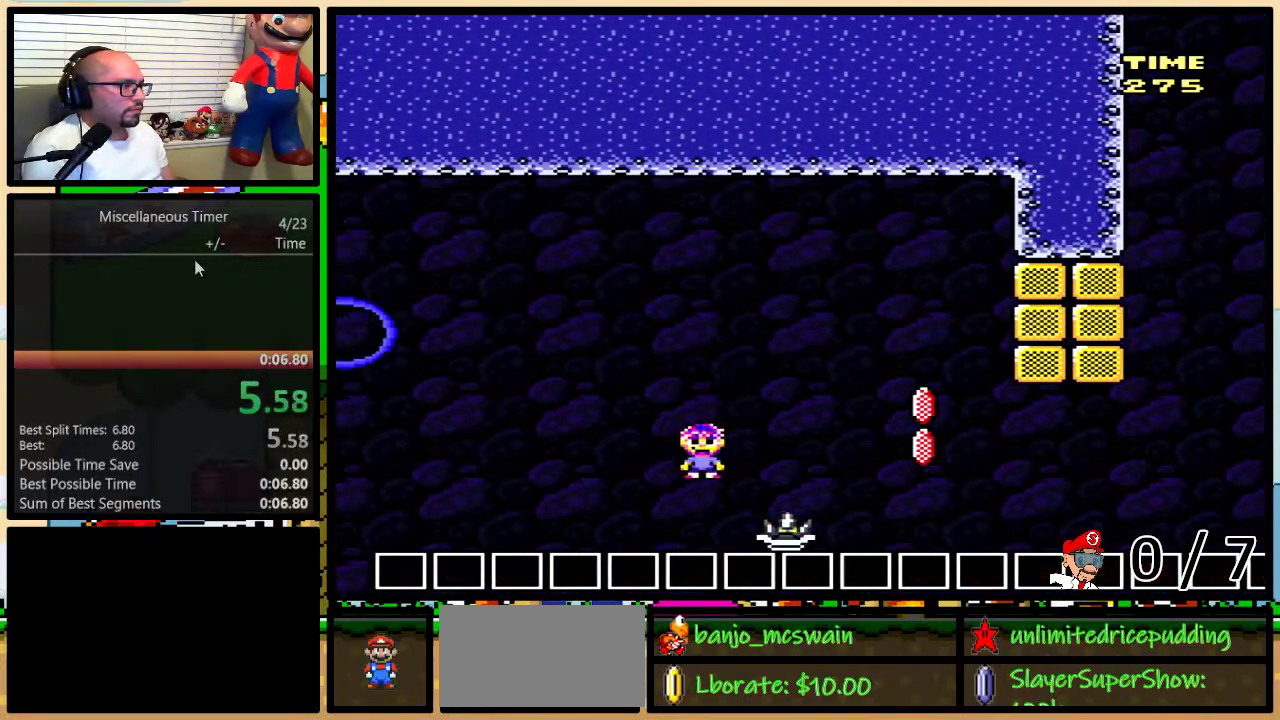
Gameplay with a controller (Nintendo layout); each line is a JSON object with the inputs held at the frame after it. "events" lists button and stick changes between this image and that frame as [ms after this image, input, new state], when the widget could be followed in between. Not read: L3 R3.
{"buttons": ["B", "Y", "DPAD_UP", "DPAD_RIGHT"], "events": []}
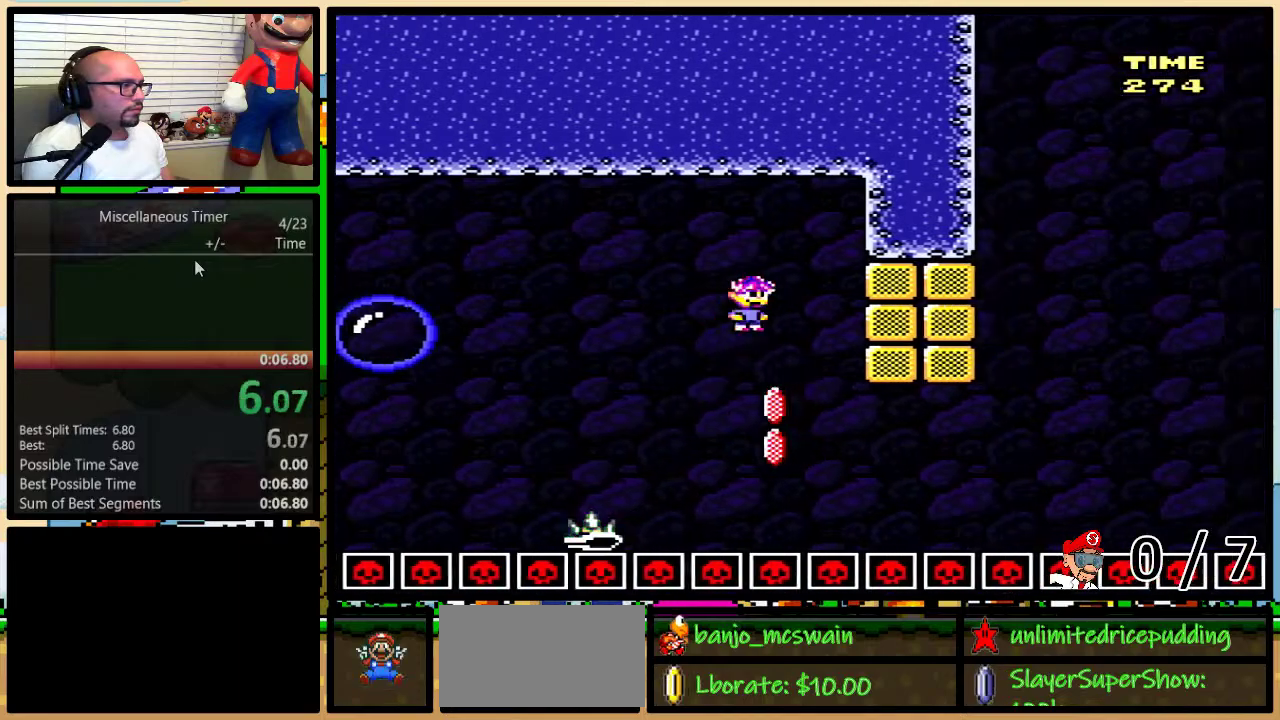
{"buttons": ["Y"], "events": [[17, "DPAD_UP", "up"], [50, "DPAD_RIGHT", "up"], [417, "B", "up"]]}
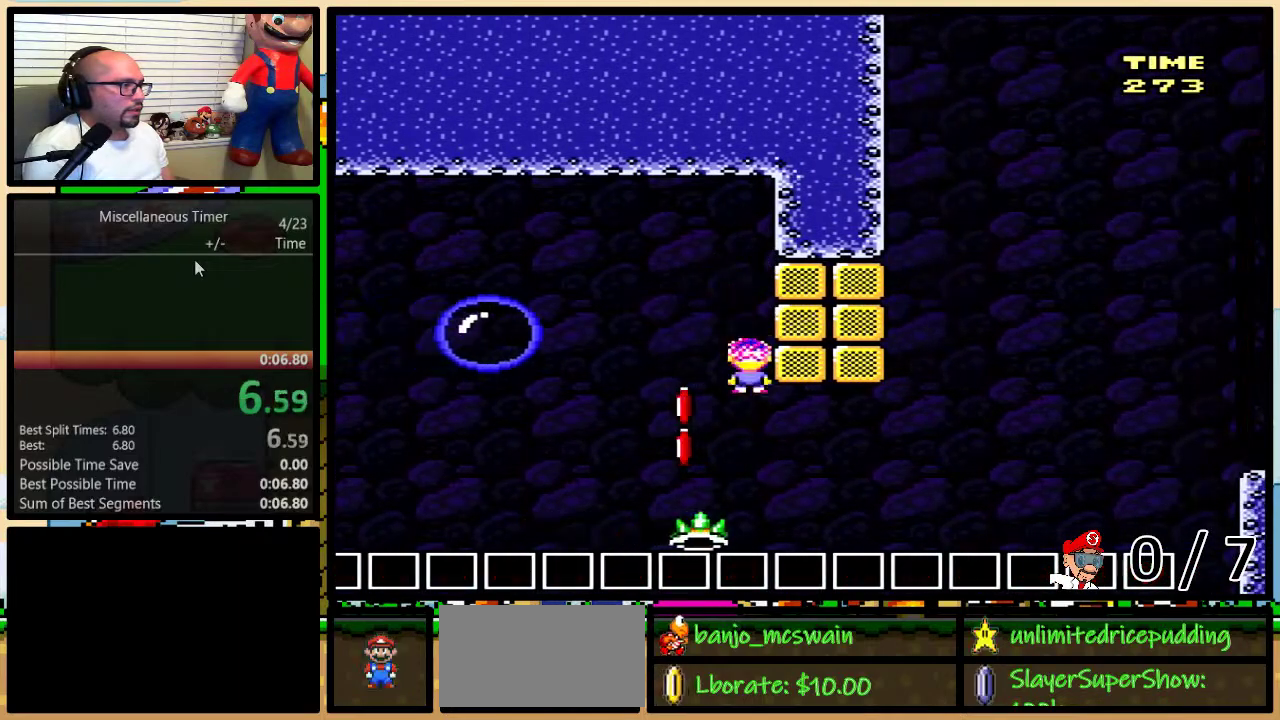
{"buttons": ["Y"], "events": [[17, "DPAD_RIGHT", "down"], [50, "DPAD_UP", "down"], [100, "DPAD_UP", "up"], [133, "DPAD_RIGHT", "up"]]}
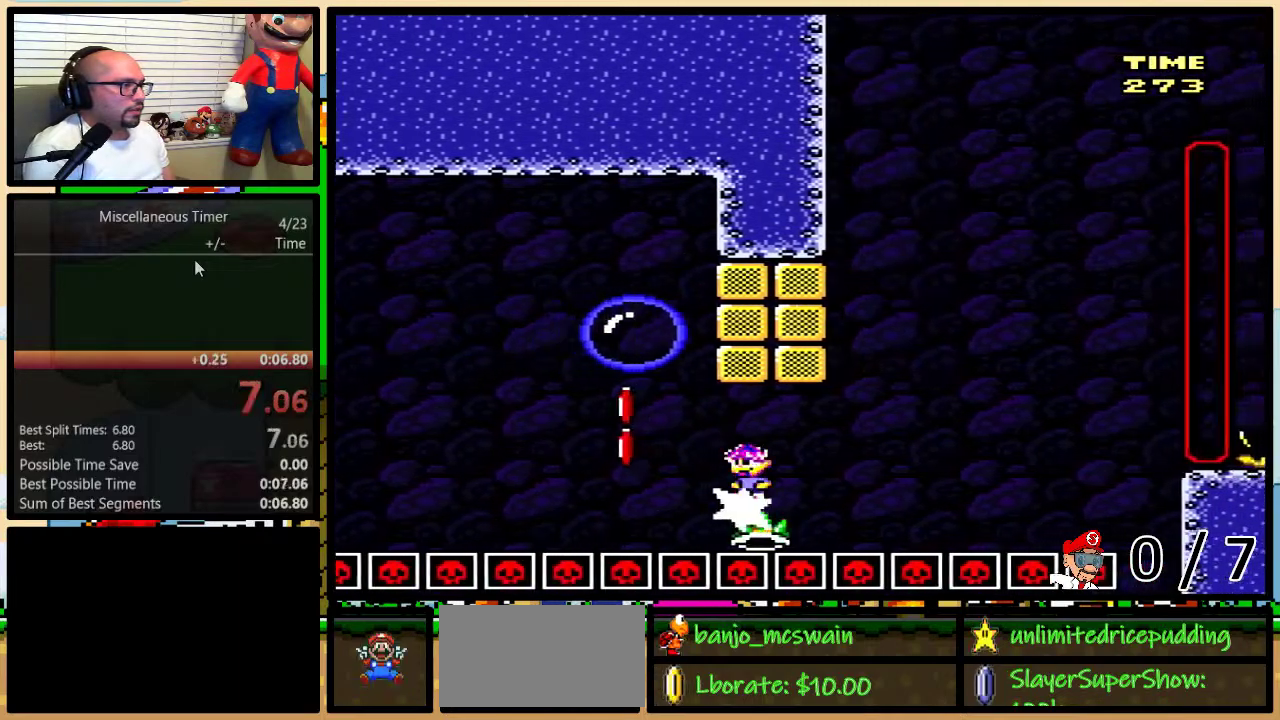
{"buttons": ["Y"], "events": []}
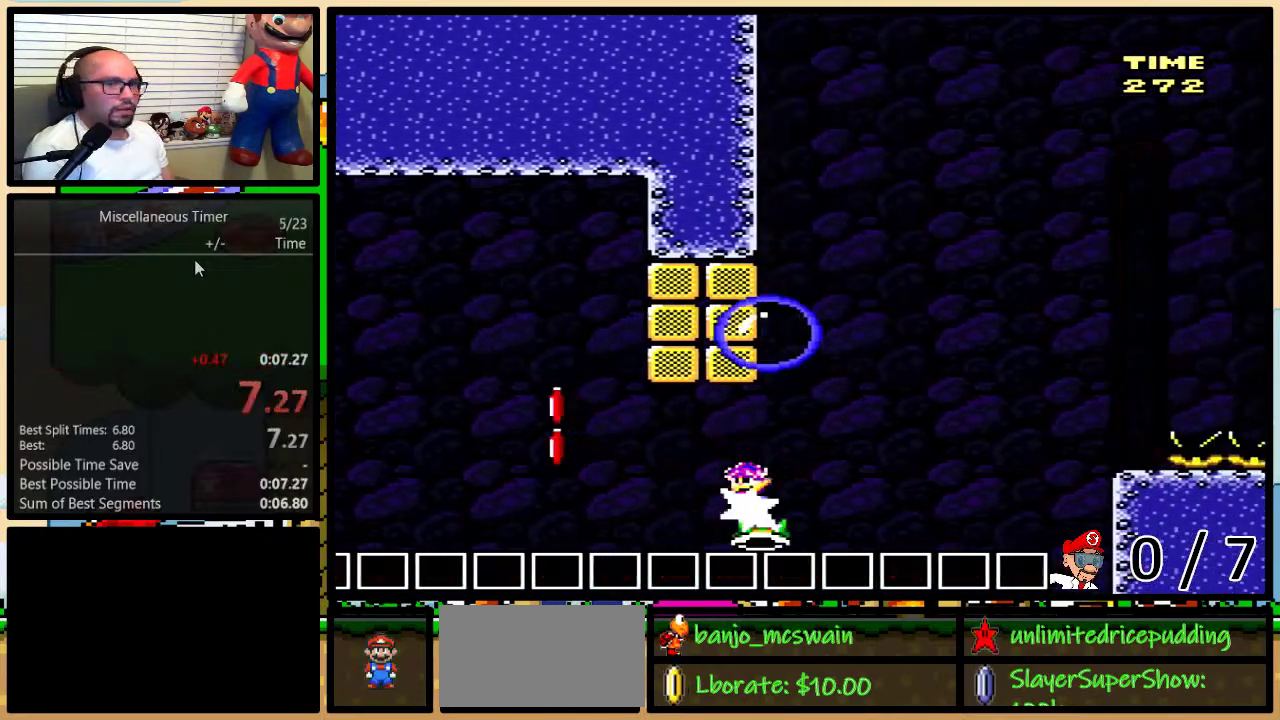
{"buttons": ["Y"], "events": []}
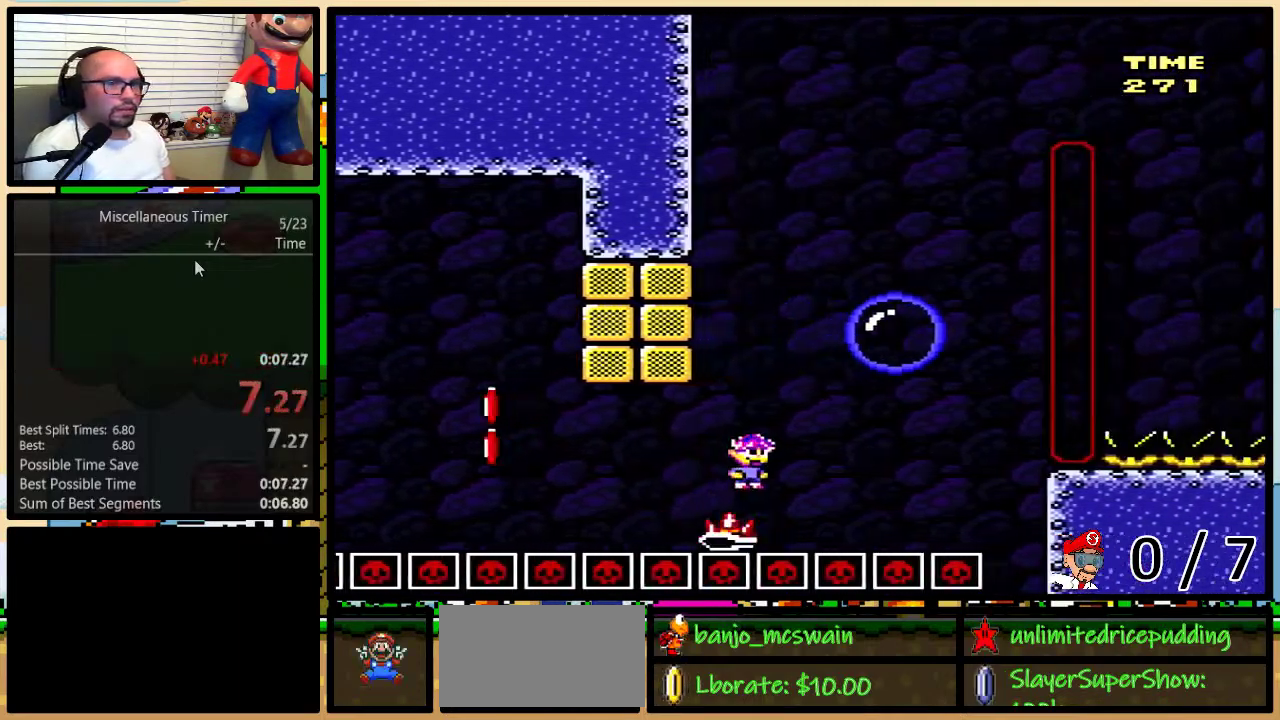
{"buttons": ["Y"], "events": []}
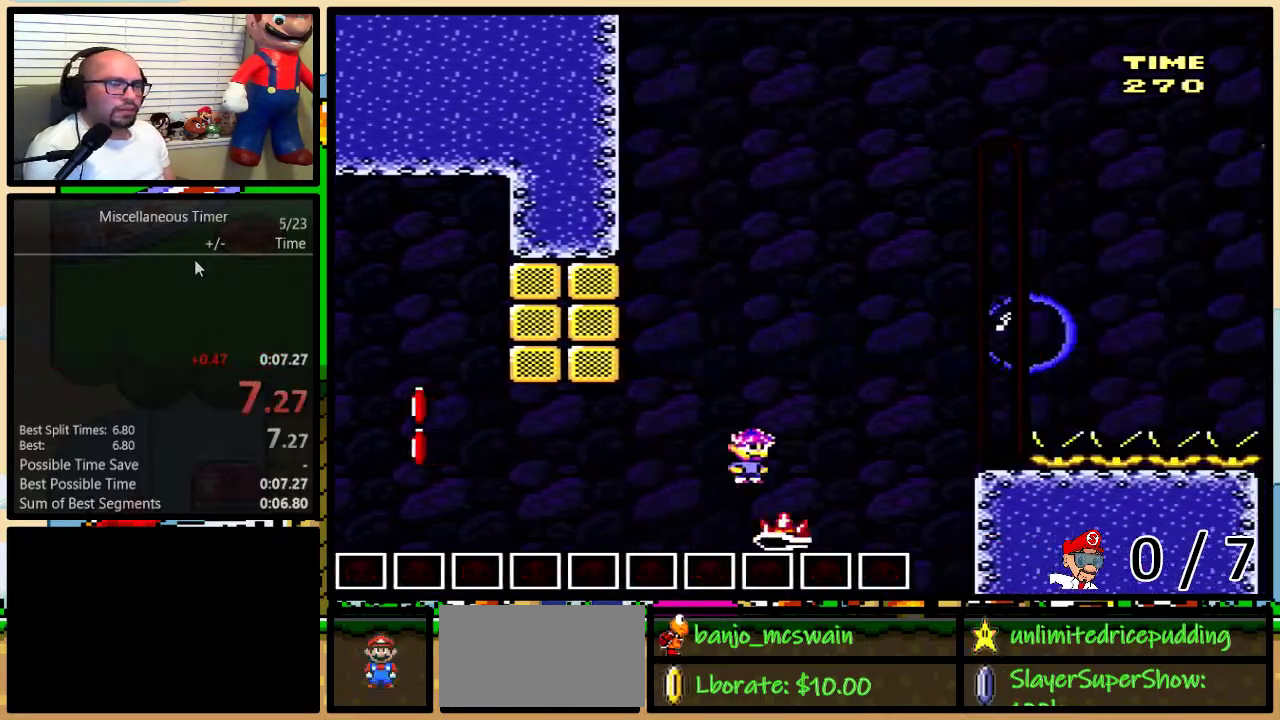
{"buttons": ["Y"], "events": [[167, "L1", "down"], [317, "L1", "up"]]}
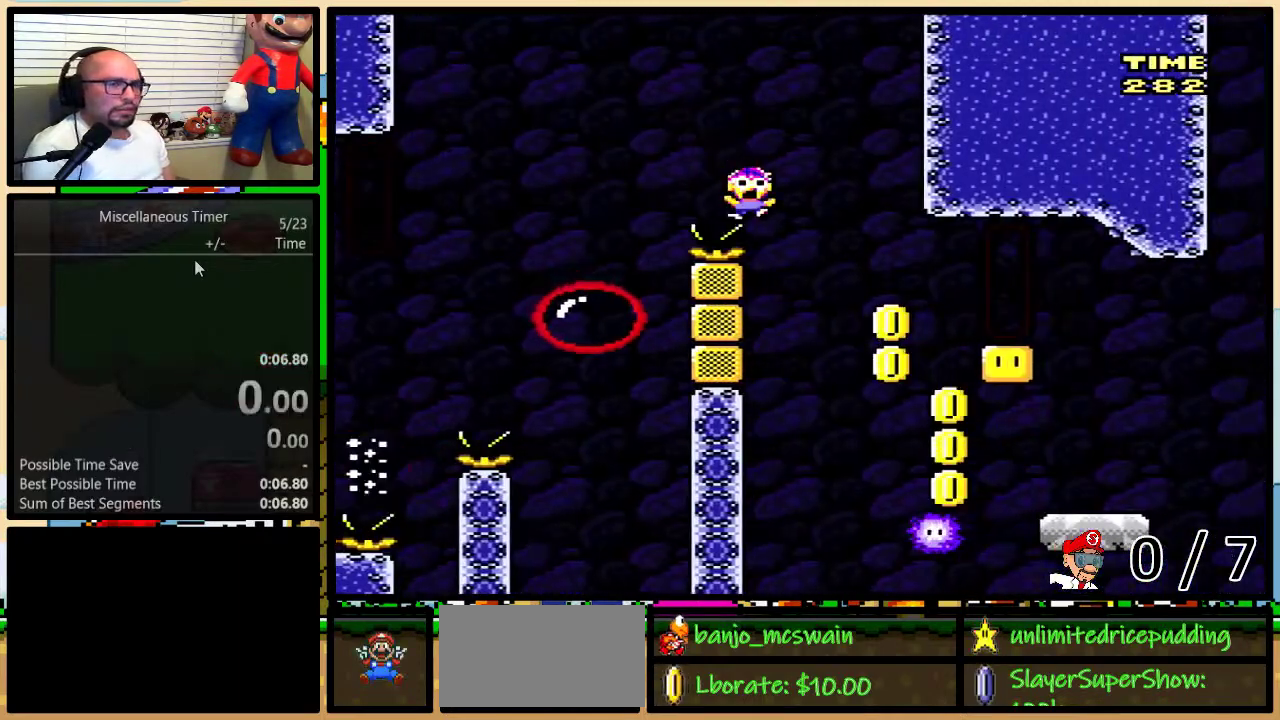
{"buttons": ["Y", "DPAD_UP", "DPAD_RIGHT"], "events": [[217, "B", "down"], [217, "DPAD_RIGHT", "down"], [217, "DPAD_UP", "down"], [217, "L1", "down"], [383, "B", "up"], [383, "L1", "up"]]}
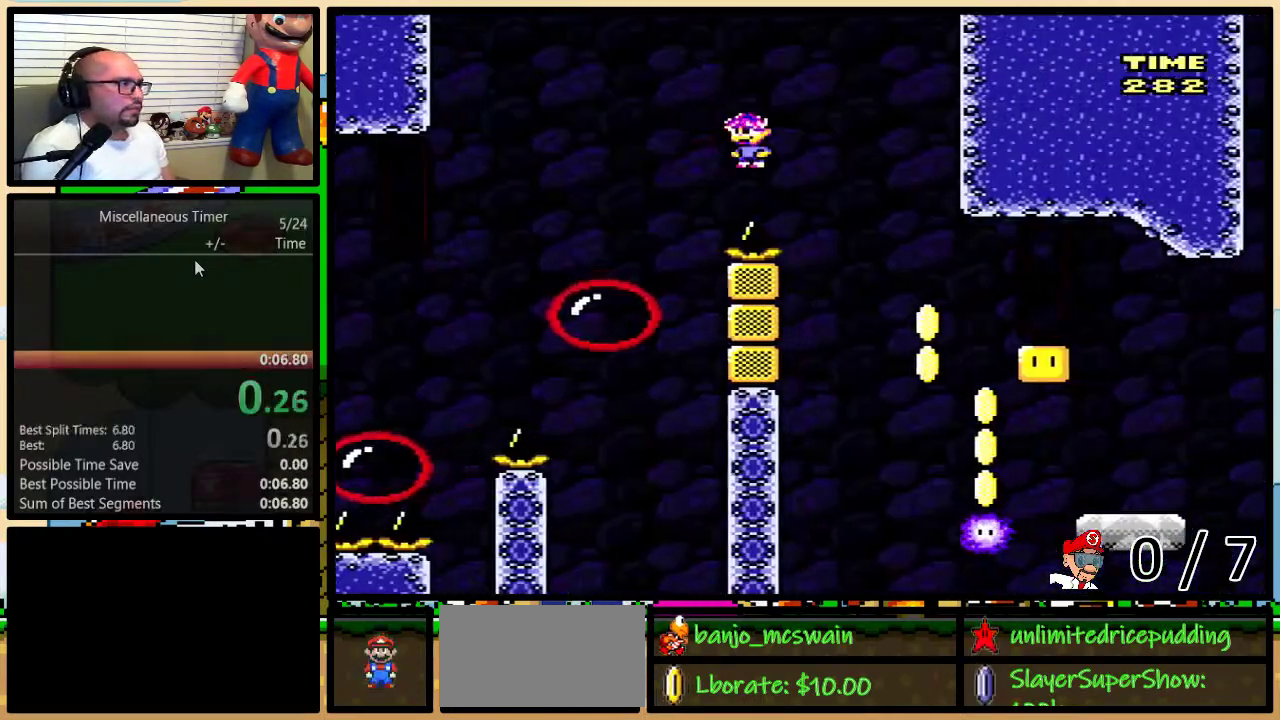
{"buttons": ["B", "Y", "DPAD_LEFT"], "events": [[350, "DPAD_UP", "up"], [450, "DPAD_RIGHT", "up"], [483, "B", "down"], [483, "DPAD_LEFT", "down"]]}
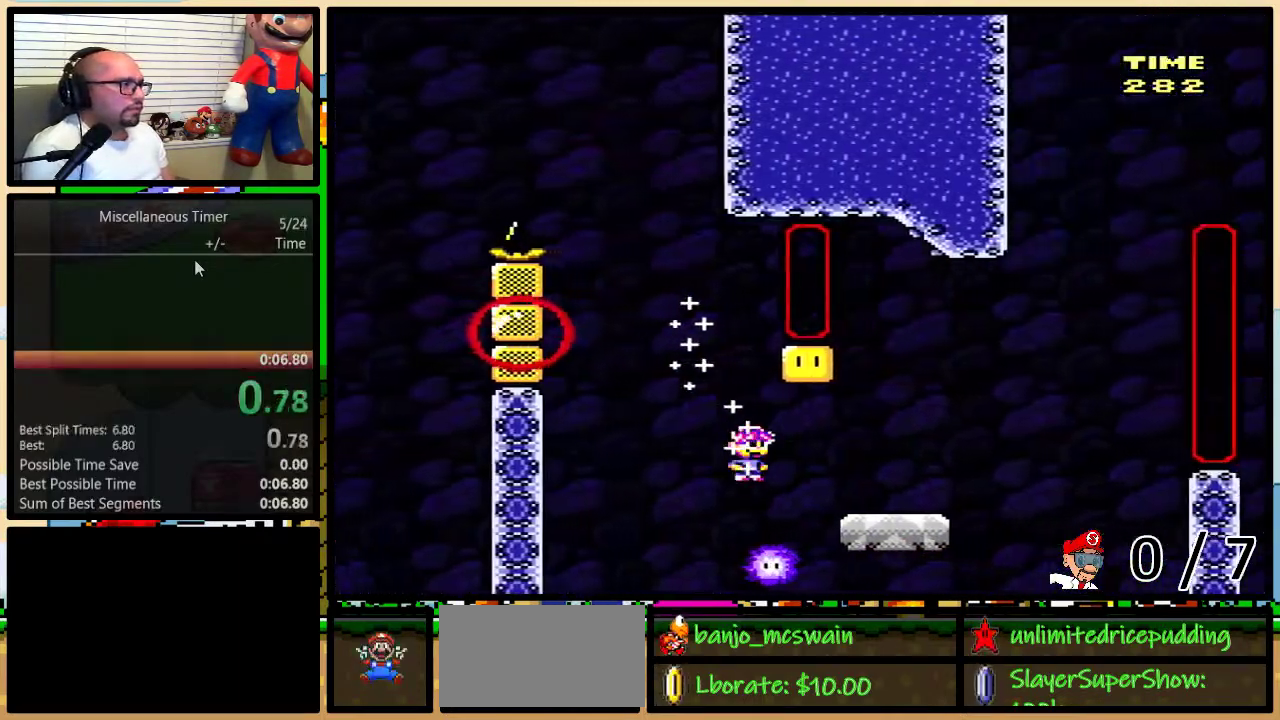
{"buttons": ["Y", "DPAD_UP", "DPAD_RIGHT"], "events": [[50, "DPAD_UP", "down"], [83, "DPAD_LEFT", "up"], [83, "DPAD_RIGHT", "down"], [117, "DPAD_UP", "up"], [183, "DPAD_UP", "down"], [483, "B", "up"]]}
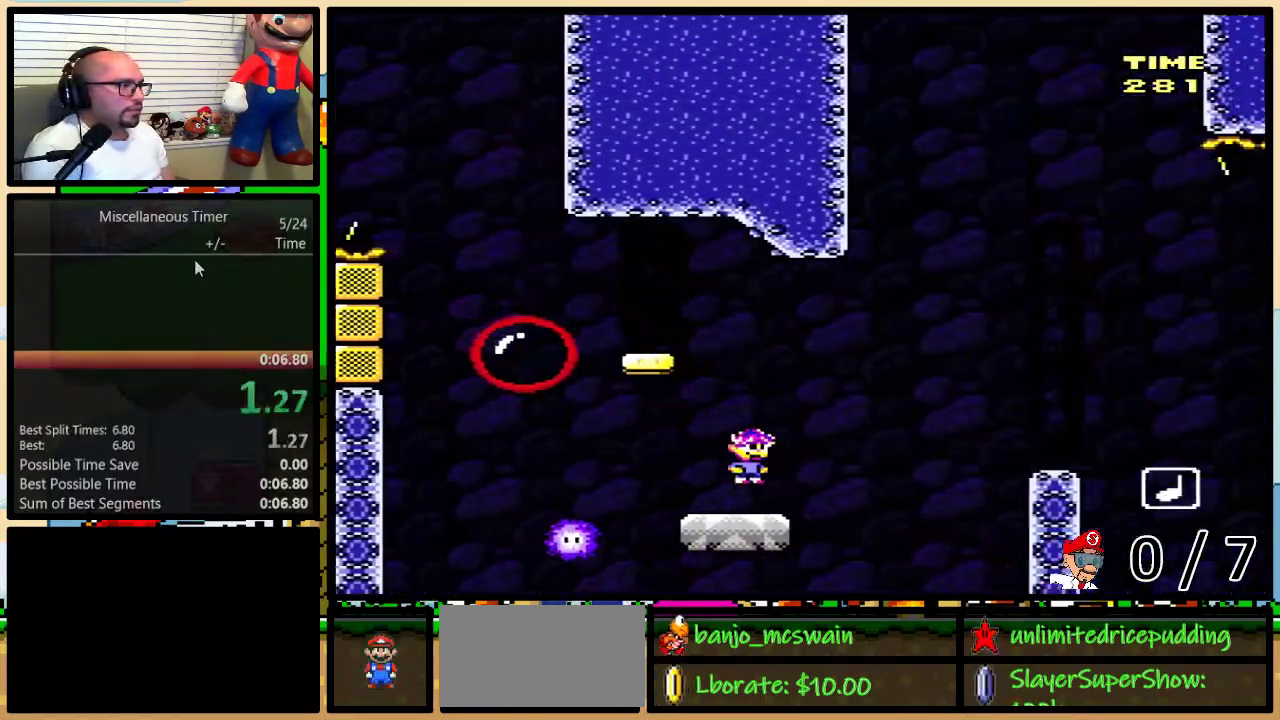
{"buttons": ["B", "Y", "DPAD_UP", "DPAD_LEFT"], "events": [[83, "B", "down"], [117, "DPAD_UP", "up"], [150, "DPAD_LEFT", "down"], [150, "DPAD_RIGHT", "up"], [483, "DPAD_UP", "down"]]}
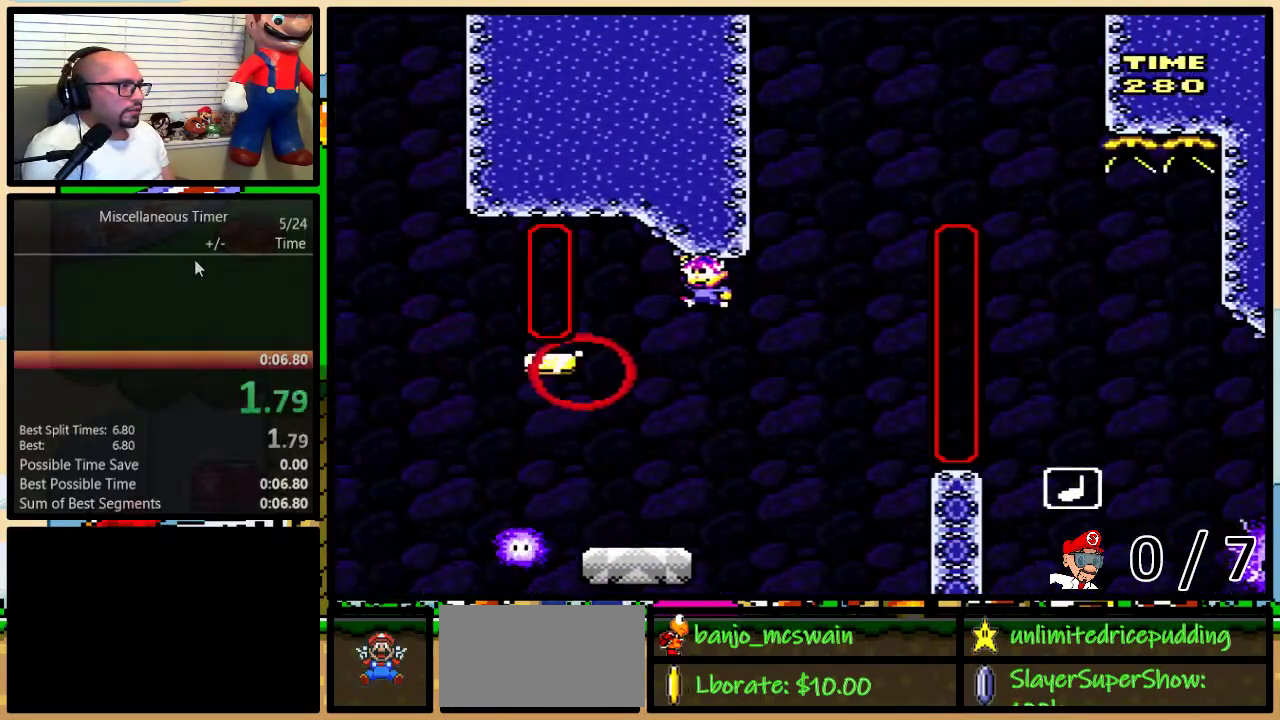
{"buttons": ["A", "Y", "DPAD_UP", "DPAD_RIGHT"], "events": [[17, "DPAD_RIGHT", "down"], [17, "DPAD_UP", "up"], [150, "DPAD_LEFT", "up"], [167, "B", "up"], [167, "DPAD_UP", "down"], [317, "A", "down"]]}
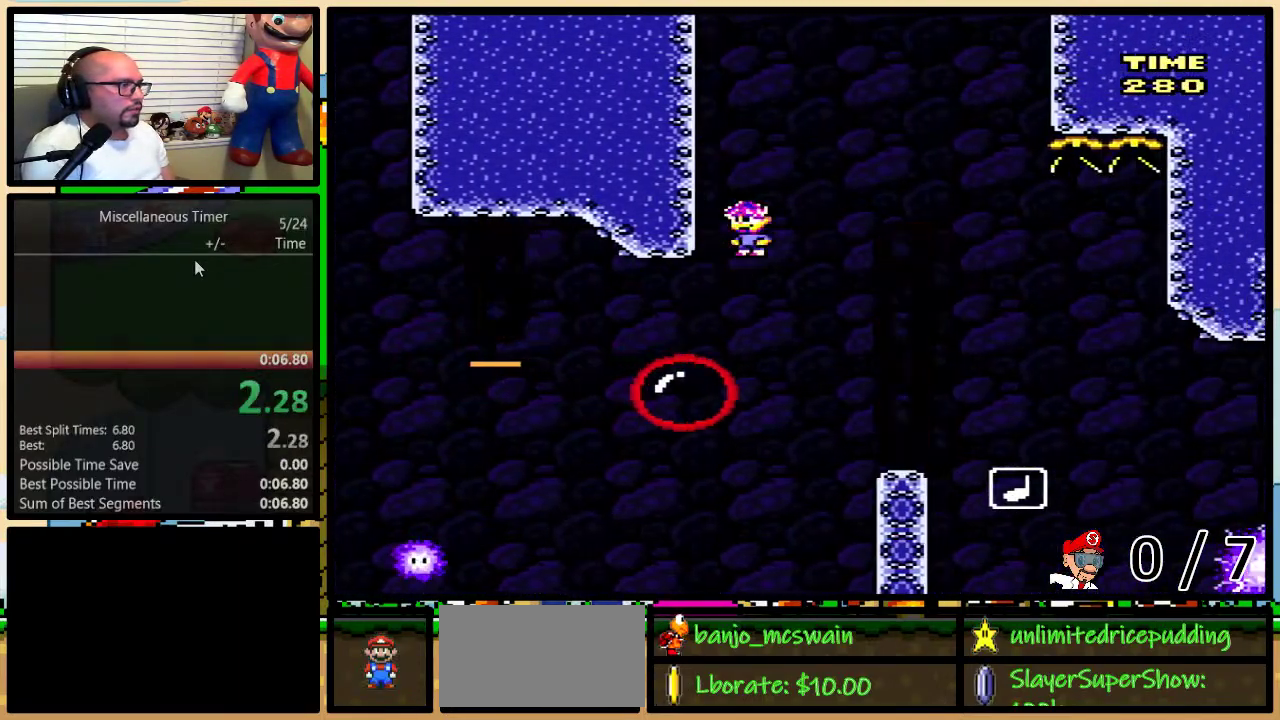
{"buttons": ["A", "Y", "DPAD_UP", "DPAD_RIGHT"], "events": []}
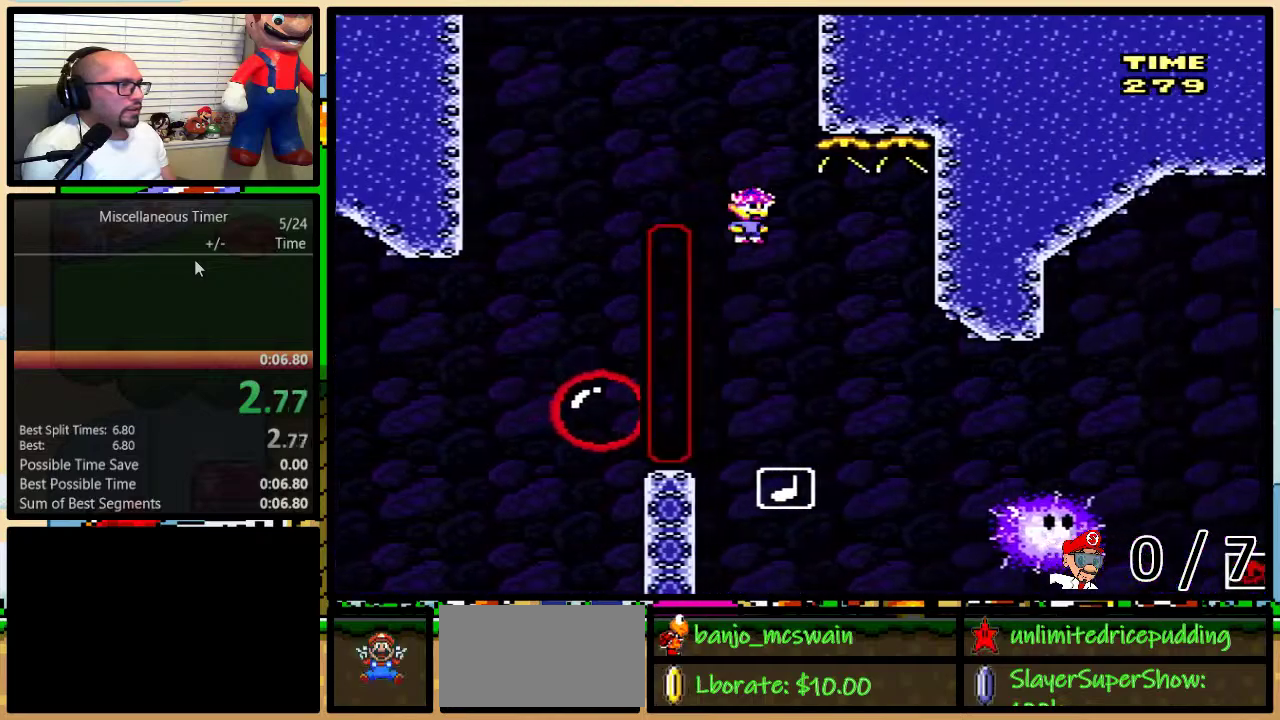
{"buttons": ["Y", "DPAD_LEFT"], "events": [[333, "A", "up"], [400, "DPAD_LEFT", "down"], [400, "DPAD_RIGHT", "up"], [400, "DPAD_UP", "up"]]}
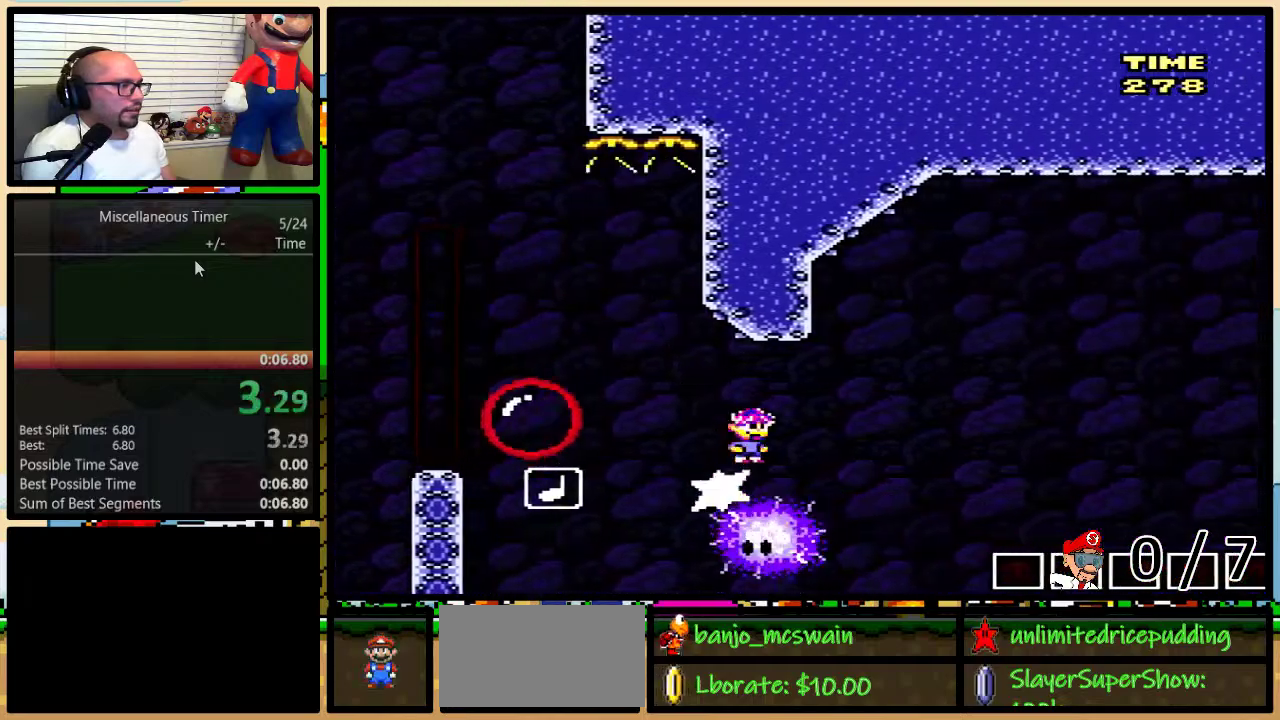
{"buttons": ["A", "Y", "DPAD_UP", "DPAD_RIGHT"], "events": [[17, "DPAD_LEFT", "up"], [17, "DPAD_UP", "down"], [33, "DPAD_RIGHT", "down"], [67, "A", "down"], [67, "DPAD_UP", "up"], [233, "DPAD_UP", "down"]]}
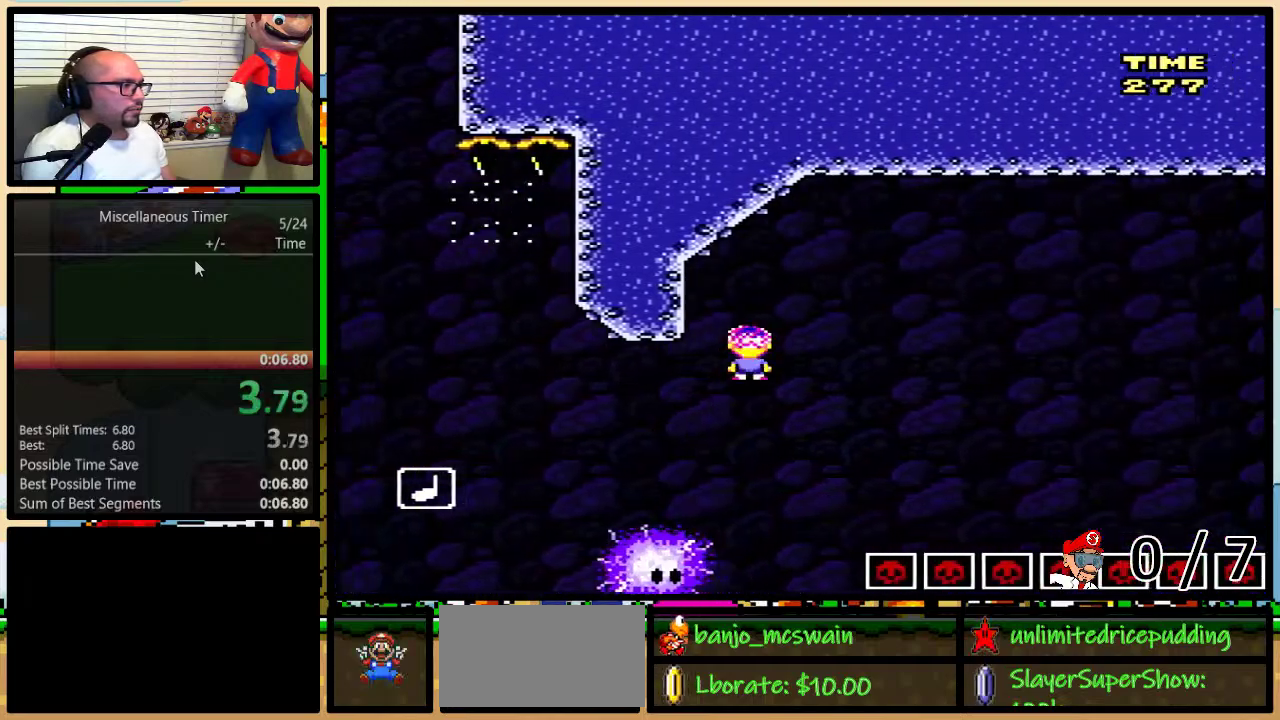
{"buttons": ["Y", "DPAD_UP", "DPAD_RIGHT"], "events": [[233, "A", "up"]]}
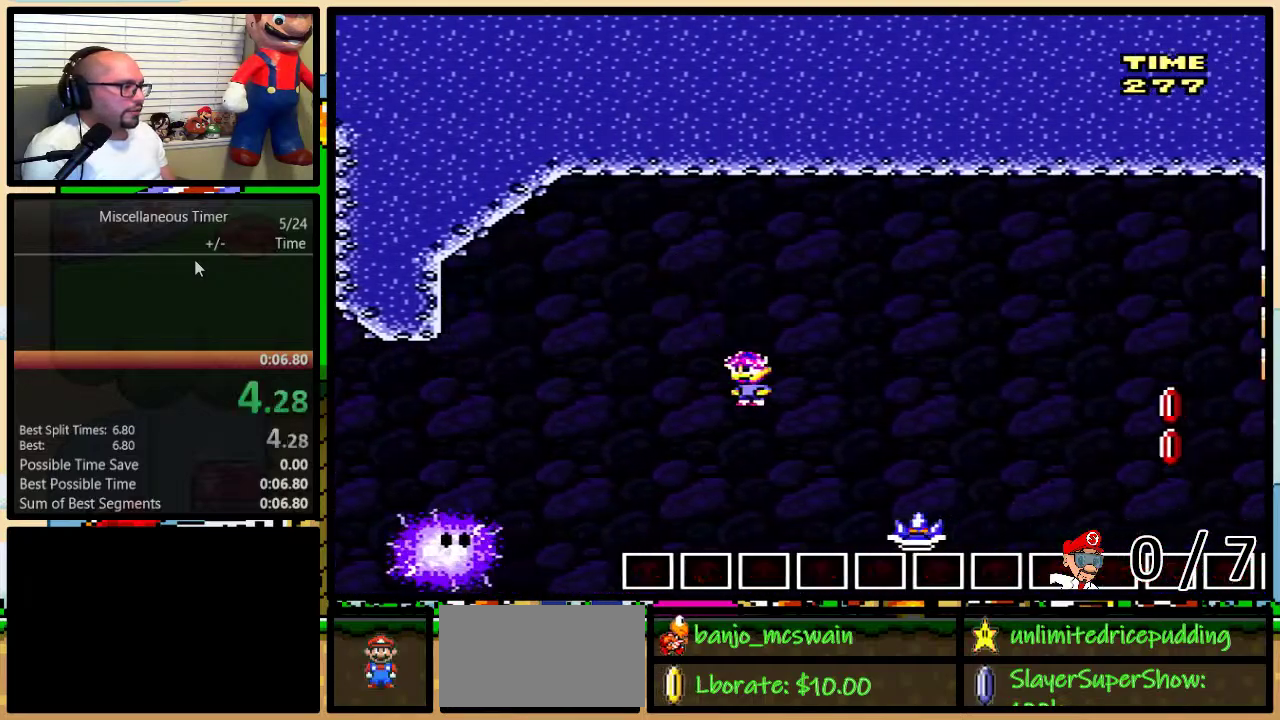
{"buttons": ["B", "Y", "DPAD_RIGHT"], "events": [[17, "B", "down"], [483, "DPAD_UP", "up"]]}
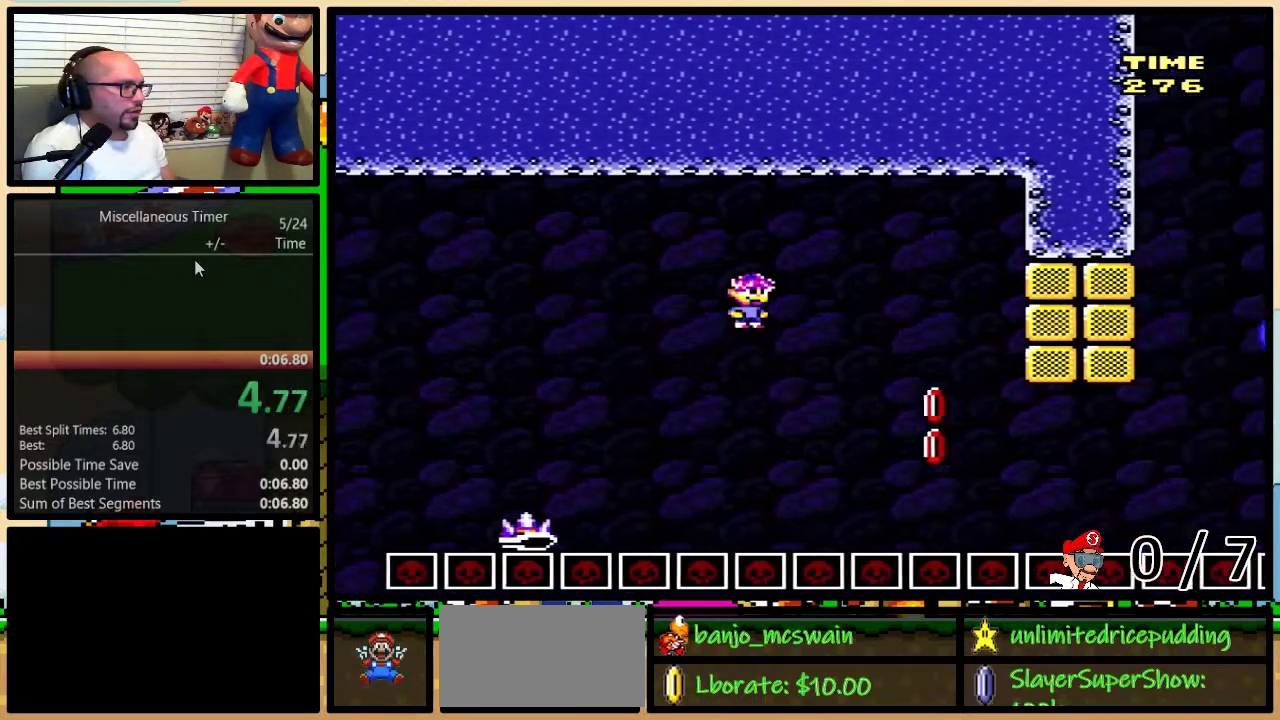
{"buttons": ["Y", "DPAD_LEFT"], "events": [[50, "DPAD_RIGHT", "up"], [83, "B", "up"], [83, "DPAD_LEFT", "down"]]}
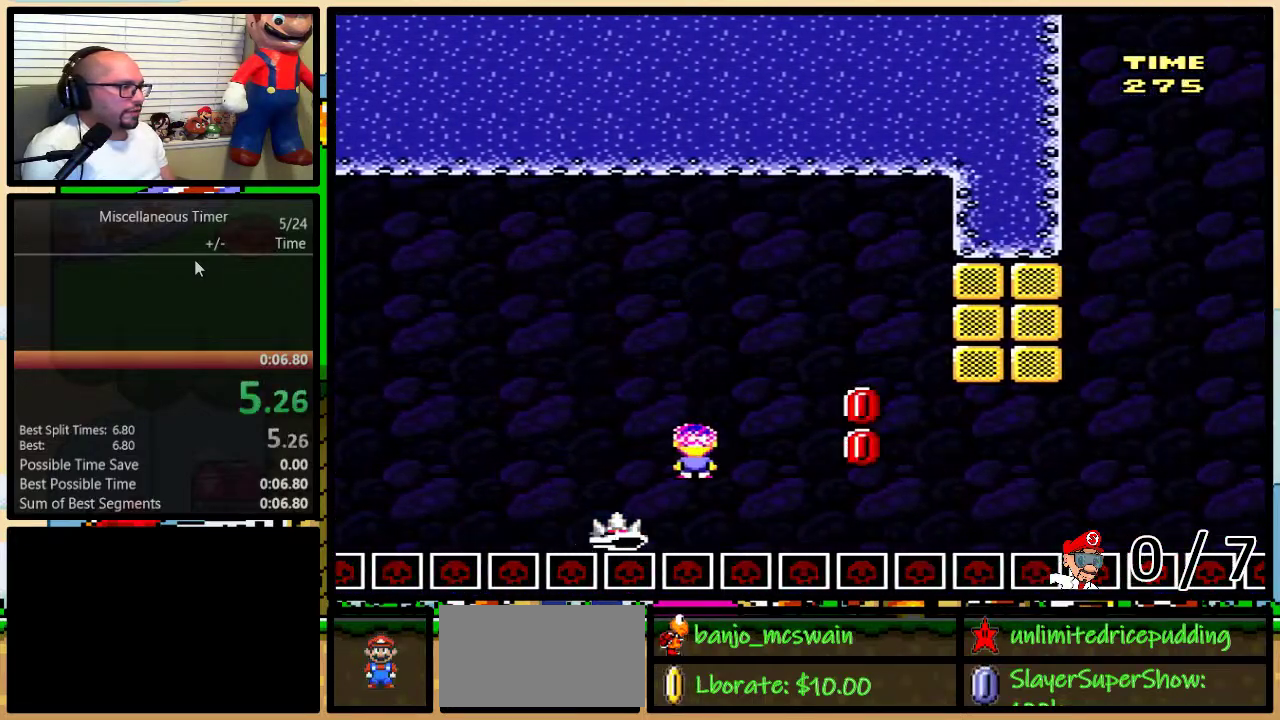
{"buttons": ["B", "Y", "DPAD_UP", "DPAD_RIGHT"], "events": [[50, "DPAD_LEFT", "up"], [83, "DPAD_RIGHT", "down"], [117, "B", "down"], [267, "DPAD_UP", "down"]]}
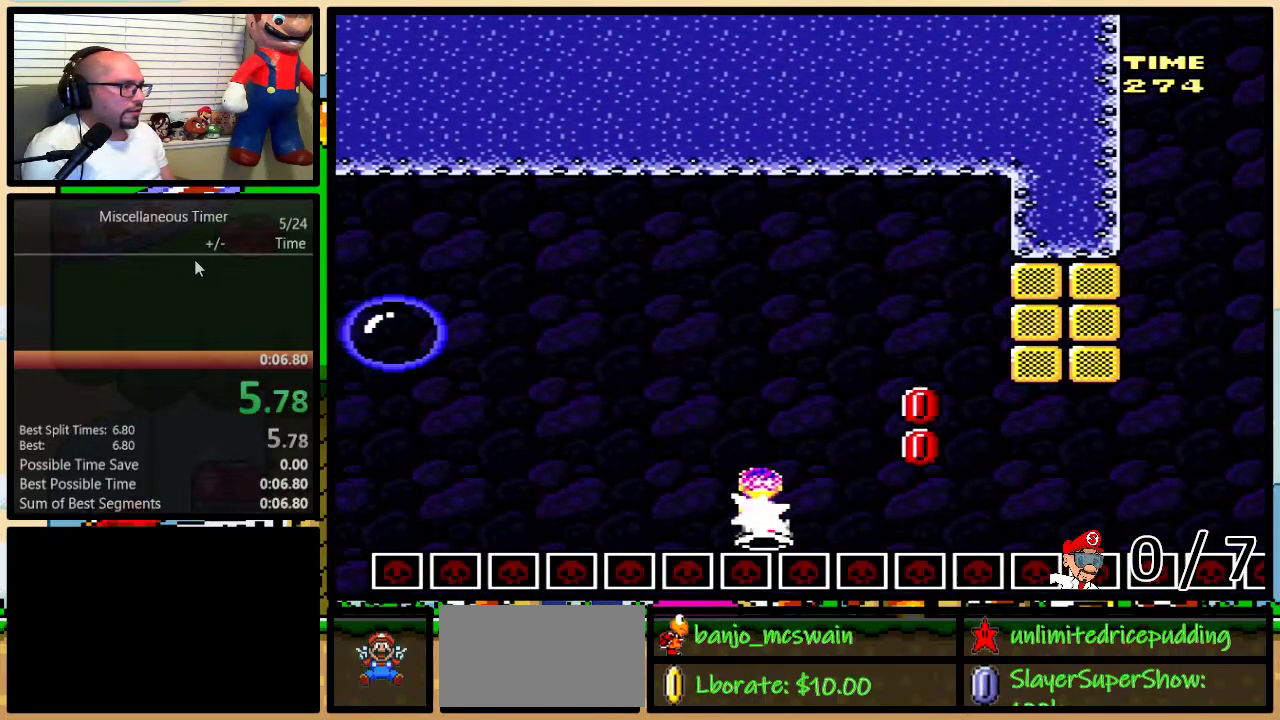
{"buttons": ["B", "Y"], "events": [[333, "DPAD_RIGHT", "up"], [333, "DPAD_UP", "up"]]}
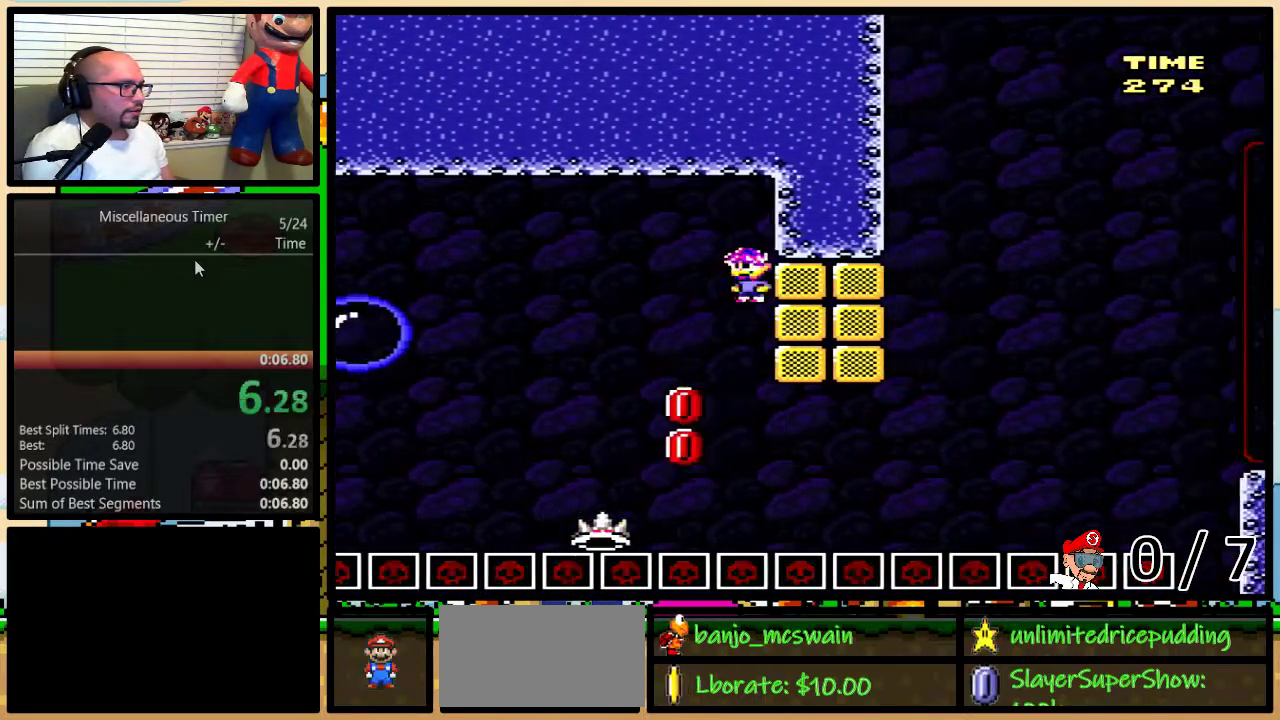
{"buttons": ["Y"], "events": [[133, "B", "up"], [233, "DPAD_RIGHT", "down"], [267, "DPAD_UP", "down"], [367, "DPAD_UP", "up"], [400, "DPAD_RIGHT", "up"]]}
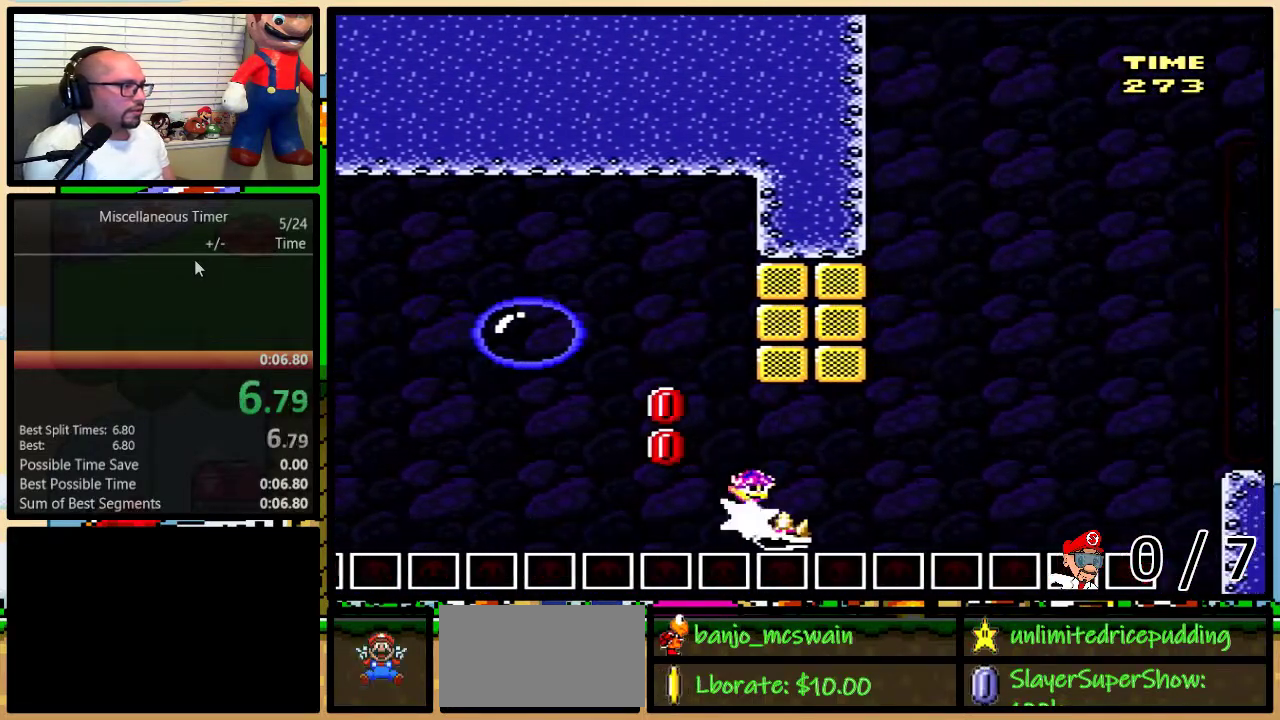
{"buttons": ["Y"], "events": []}
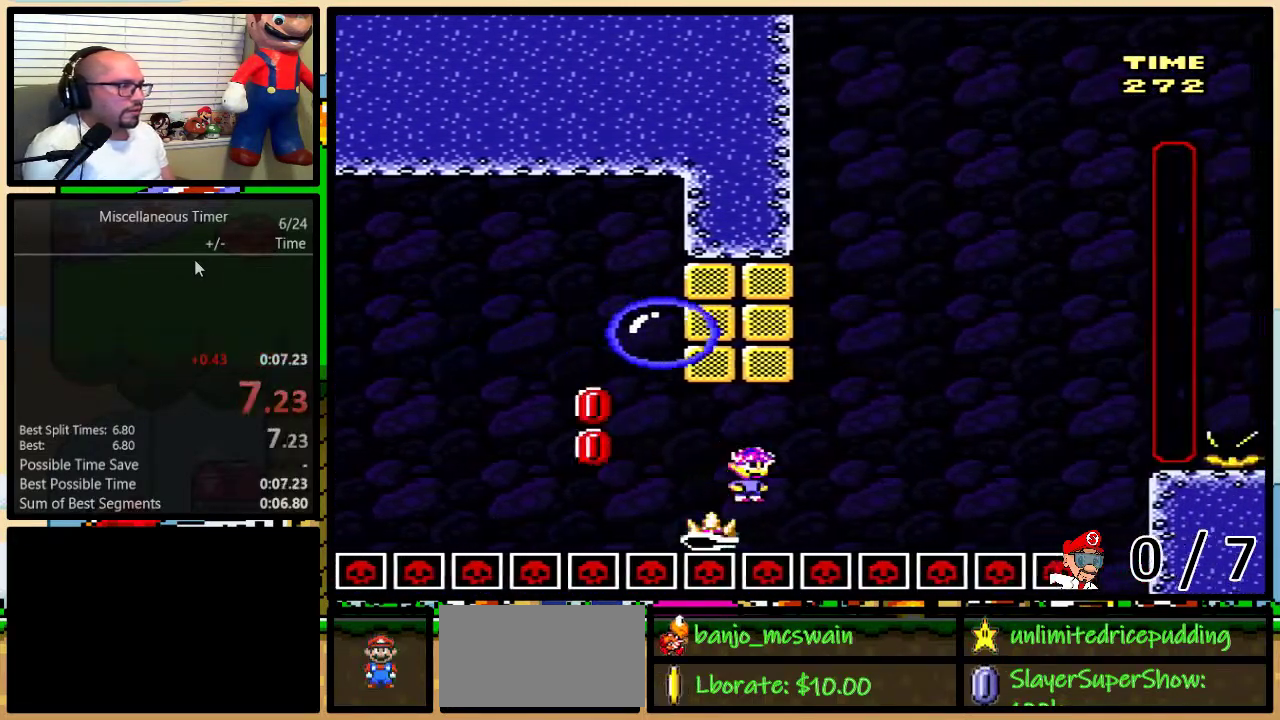
{"buttons": ["Y"], "events": []}
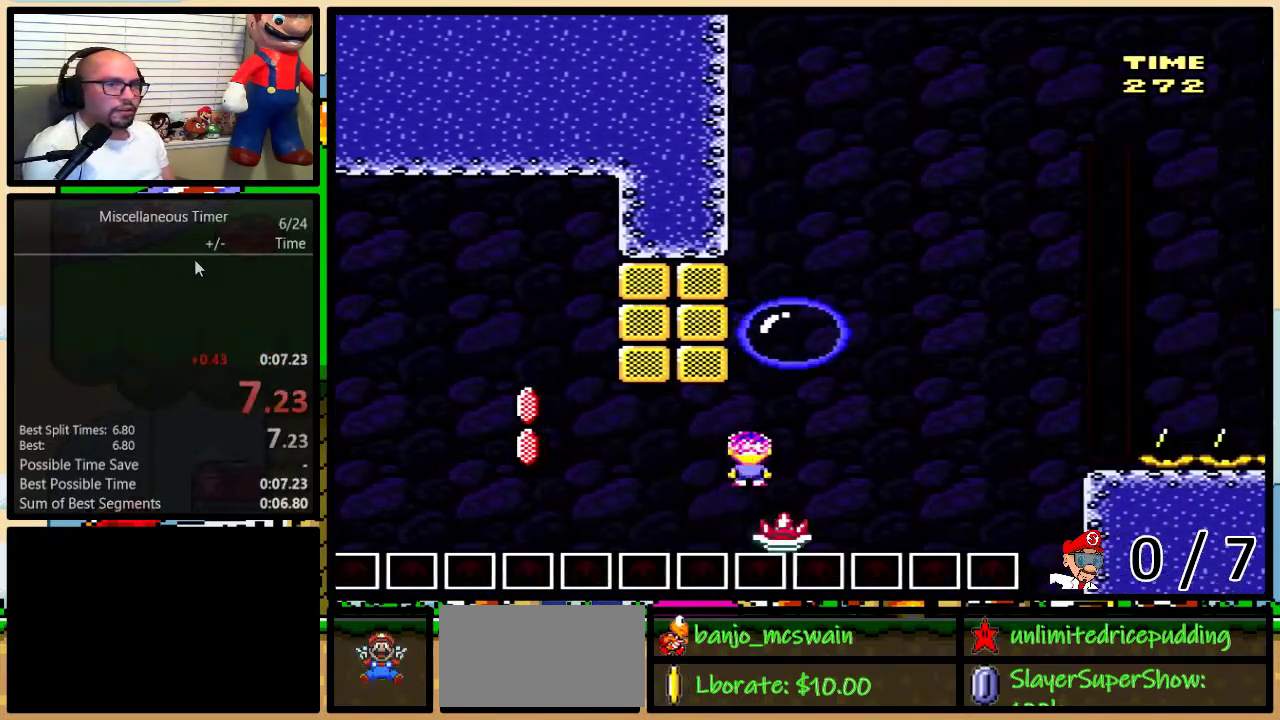
{"buttons": ["Y", "L1"], "events": [[450, "L1", "down"]]}
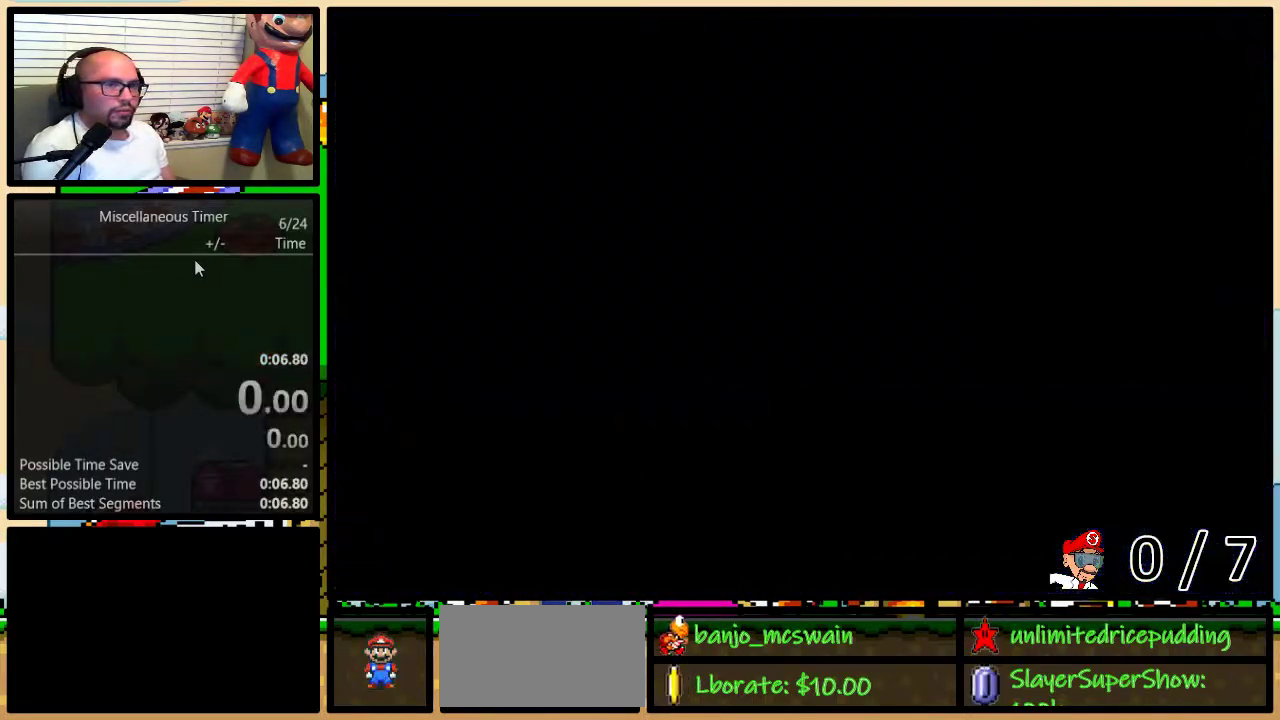
{"buttons": ["Y"], "events": [[117, "L1", "up"]]}
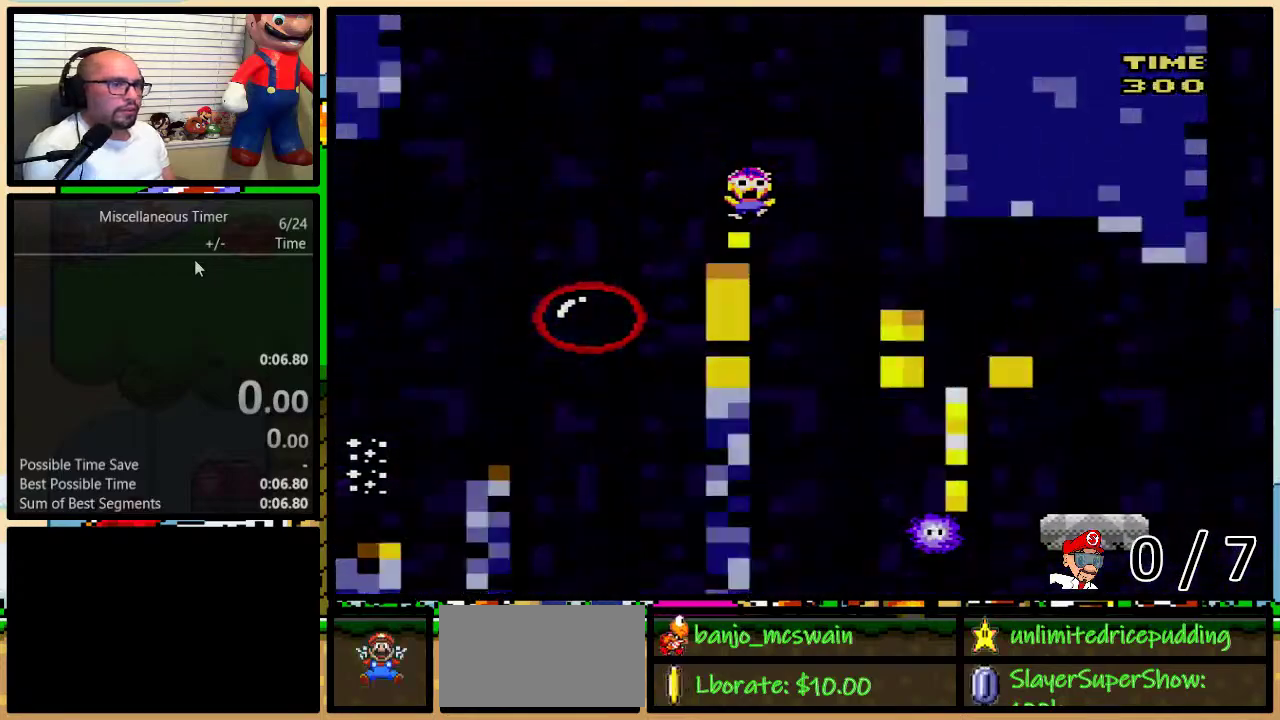
{"buttons": ["Y", "DPAD_UP", "DPAD_RIGHT"], "events": [[67, "B", "down"], [67, "DPAD_RIGHT", "down"], [67, "DPAD_UP", "down"], [67, "L1", "down"], [133, "L1", "up"], [300, "B", "up"]]}
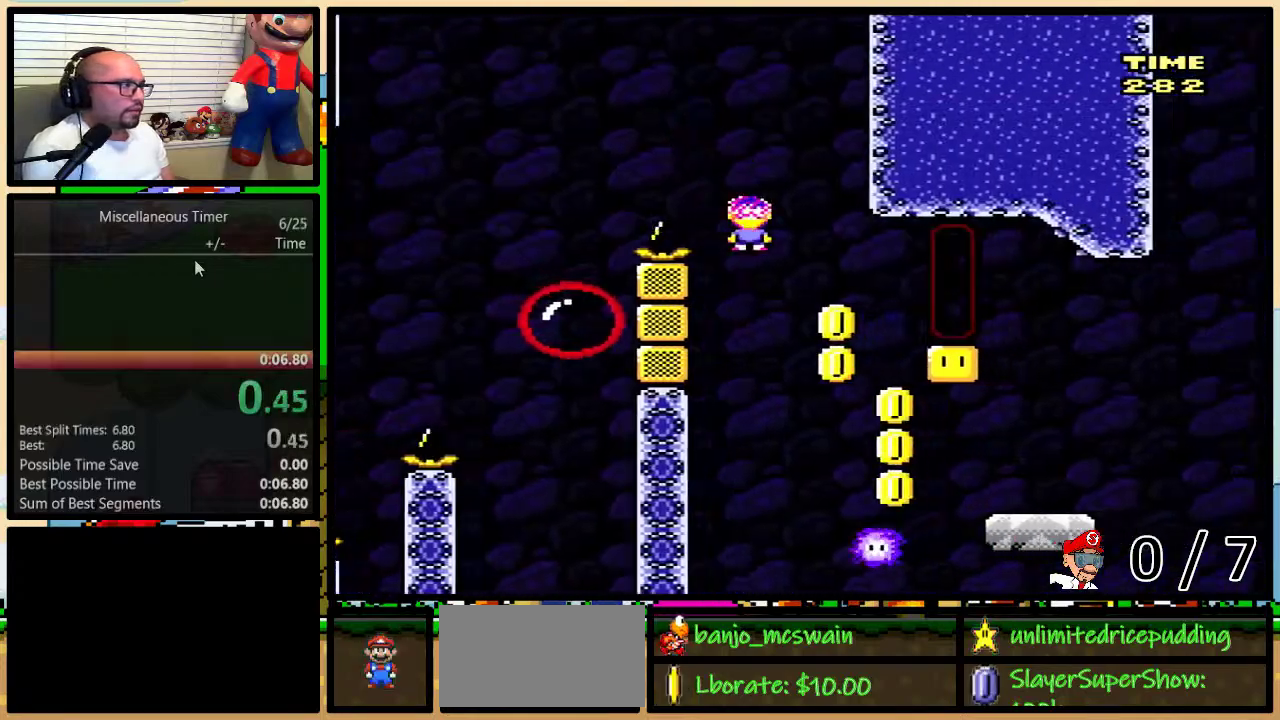
{"buttons": ["B", "Y", "DPAD_RIGHT"], "events": [[200, "DPAD_UP", "up"], [300, "B", "down"], [300, "DPAD_LEFT", "down"], [300, "DPAD_RIGHT", "up"], [400, "DPAD_LEFT", "up"], [400, "DPAD_RIGHT", "down"]]}
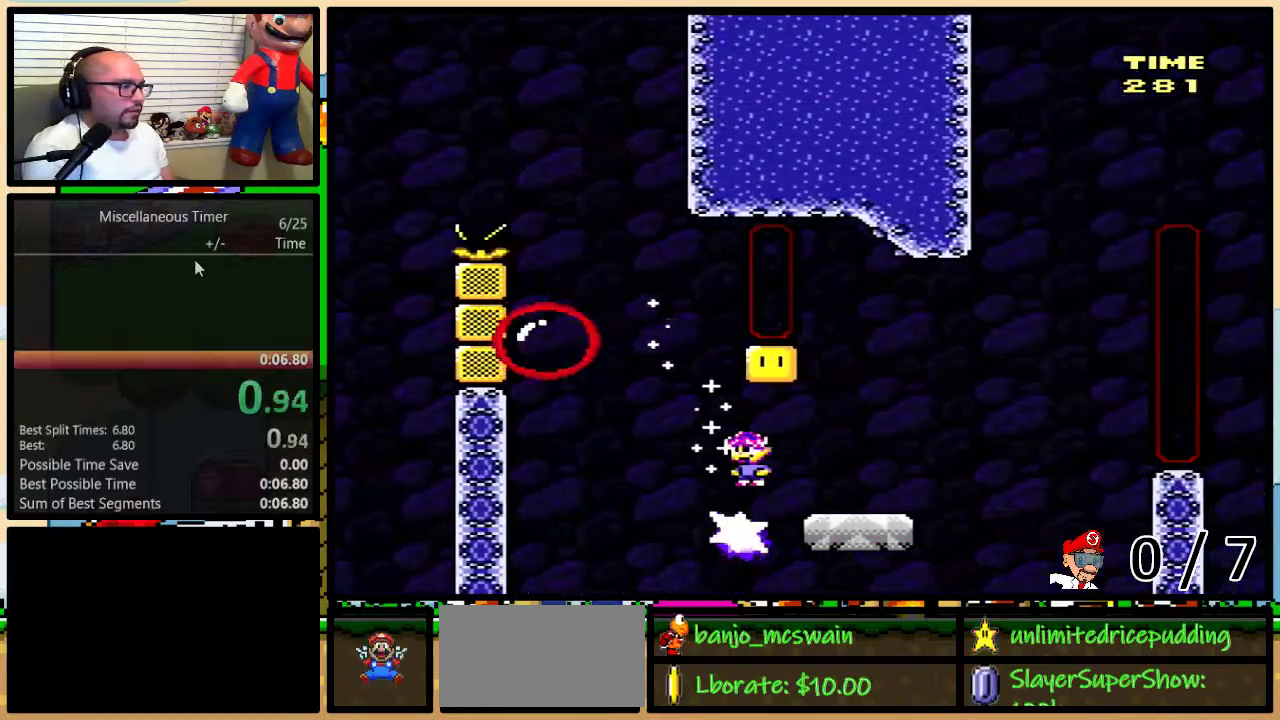
{"buttons": ["B", "Y", "DPAD_LEFT"], "events": [[50, "DPAD_UP", "down"], [233, "B", "up"], [383, "B", "down"], [417, "DPAD_UP", "up"], [450, "DPAD_LEFT", "down"], [450, "DPAD_RIGHT", "up"]]}
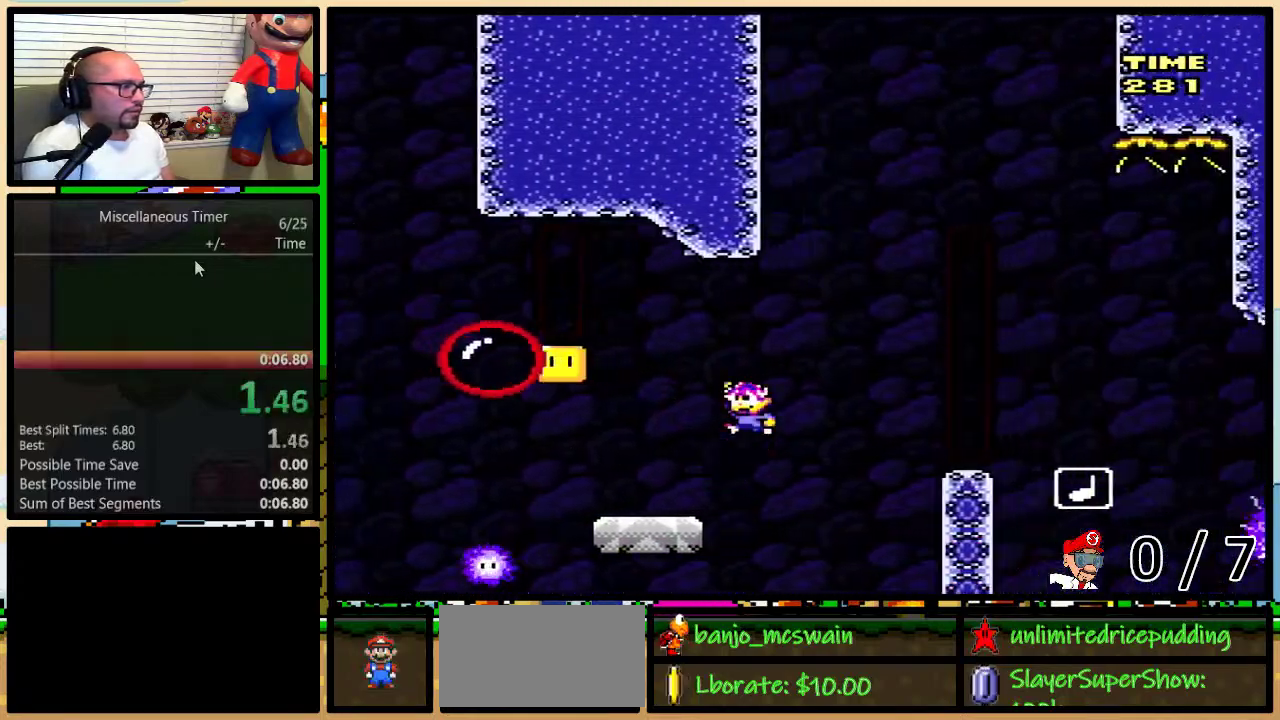
{"buttons": ["Y", "DPAD_RIGHT"], "events": [[267, "B", "up"], [383, "DPAD_LEFT", "up"], [383, "DPAD_RIGHT", "down"]]}